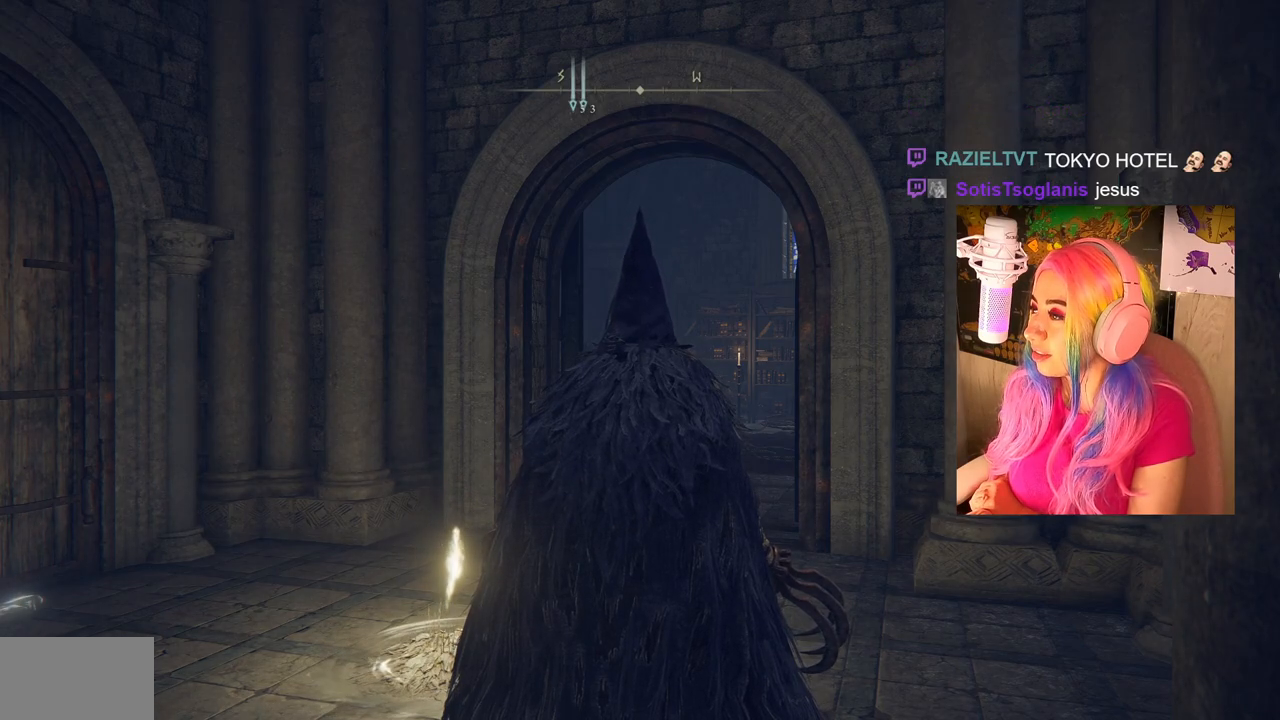
Gameplay with a controller (PlayStation layout); each line is a JSON object with the inputs held at the frame after it. "events" lists button and stick changes between this image and that frame as [ms after this image, input, new state], when the widget could be followed in between.
{"buttons": [], "left_stick": "up", "right_stick": "center", "events": [[483, "left_stick", "up"]]}
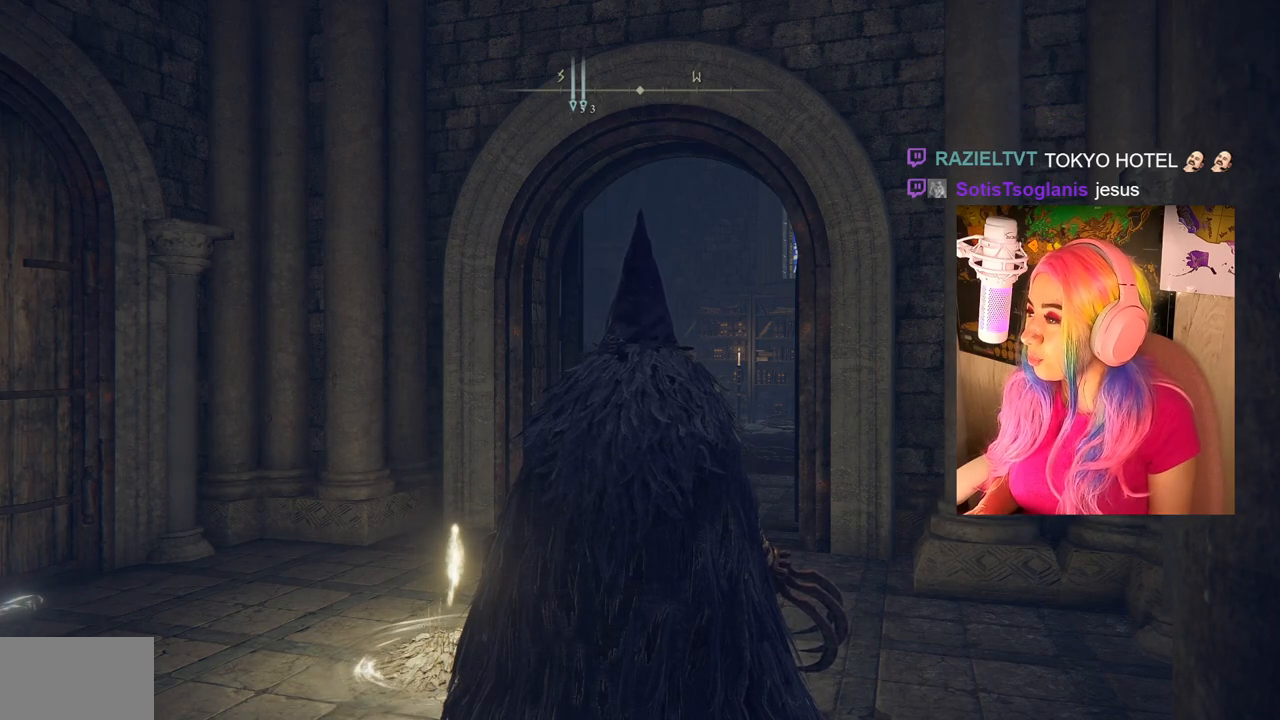
{"buttons": [], "left_stick": "up", "right_stick": "center", "events": [[283, "right_stick", "right"], [433, "right_stick", "center"]]}
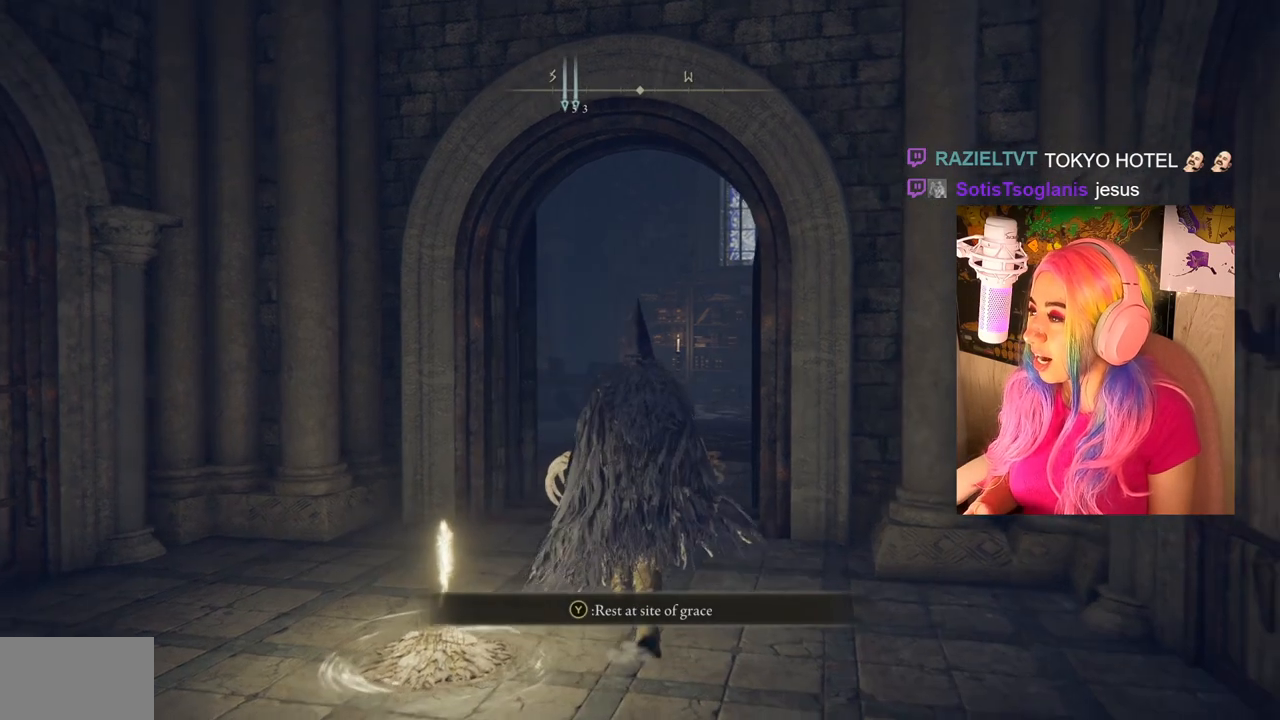
{"buttons": ["CIRCLE"], "left_stick": "up", "right_stick": "center", "events": [[267, "CIRCLE", "down"]]}
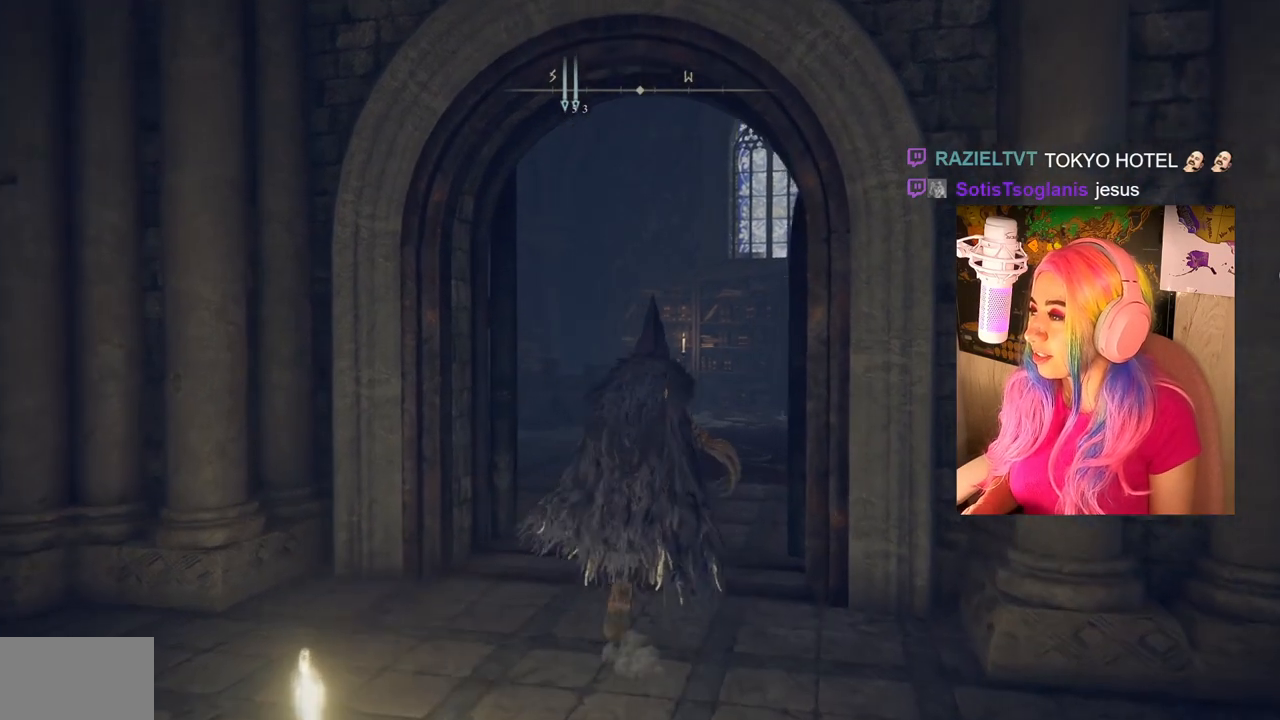
{"buttons": [], "left_stick": "up", "right_stick": "center", "events": [[433, "CIRCLE", "up"]]}
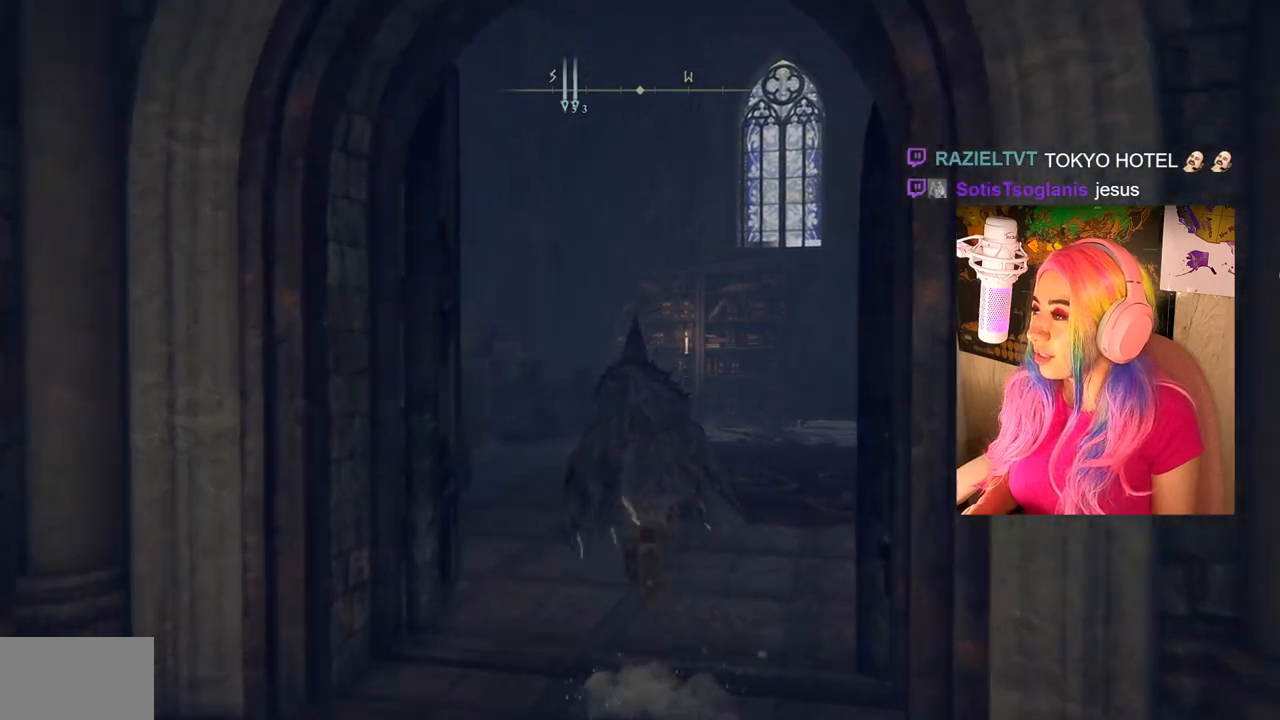
{"buttons": [], "left_stick": "up", "right_stick": "left", "events": [[183, "right_stick", "left"]]}
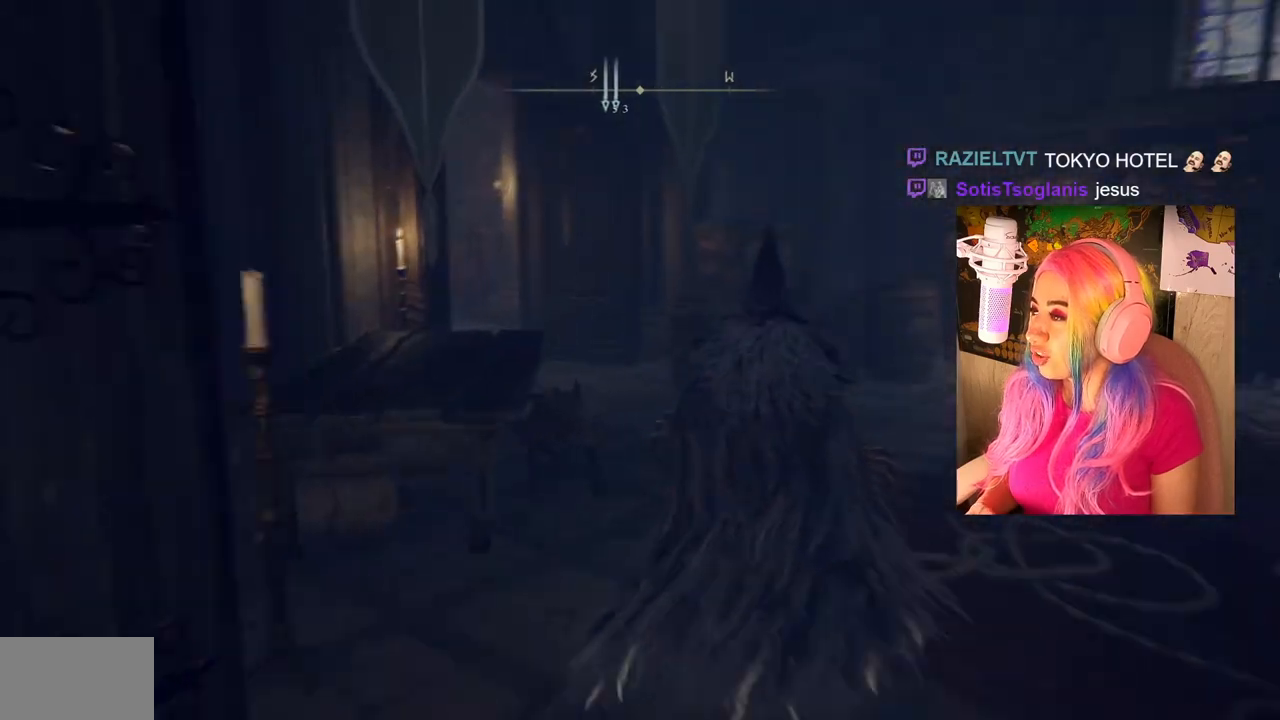
{"buttons": [], "left_stick": "up", "right_stick": "center", "events": [[367, "right_stick", "center"]]}
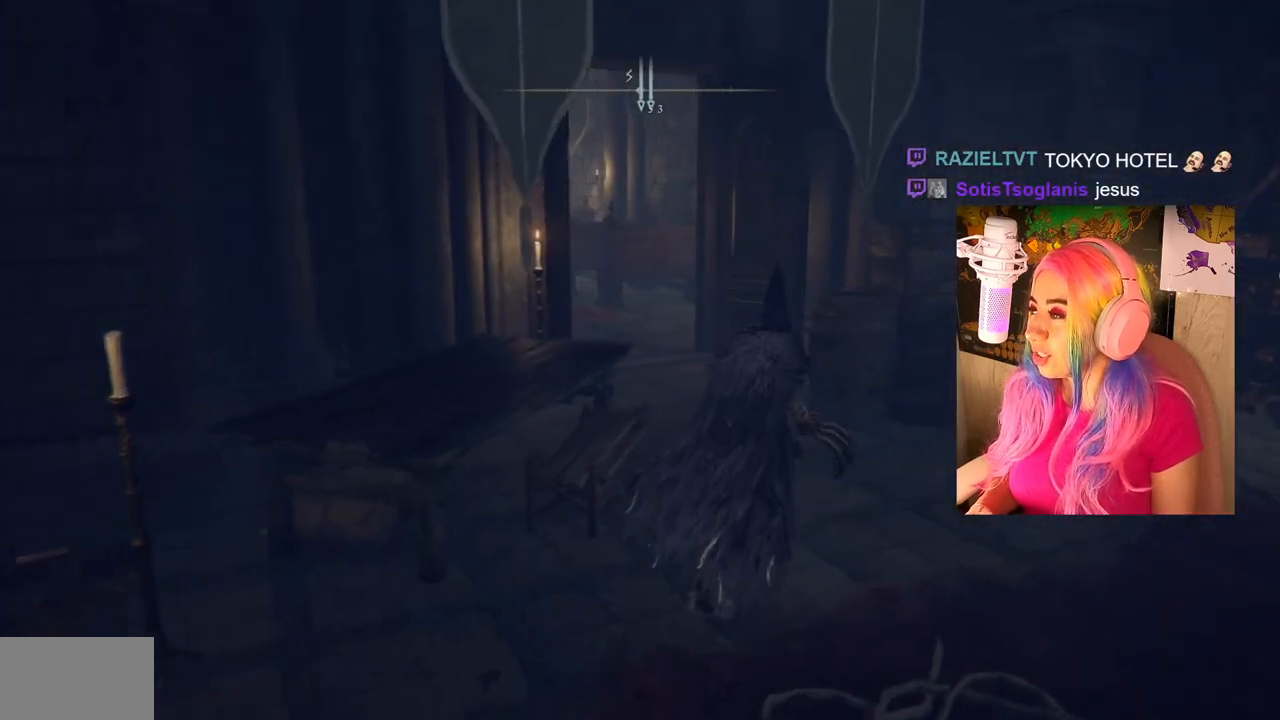
{"buttons": [], "left_stick": "up", "right_stick": "left", "events": [[100, "right_stick", "left"]]}
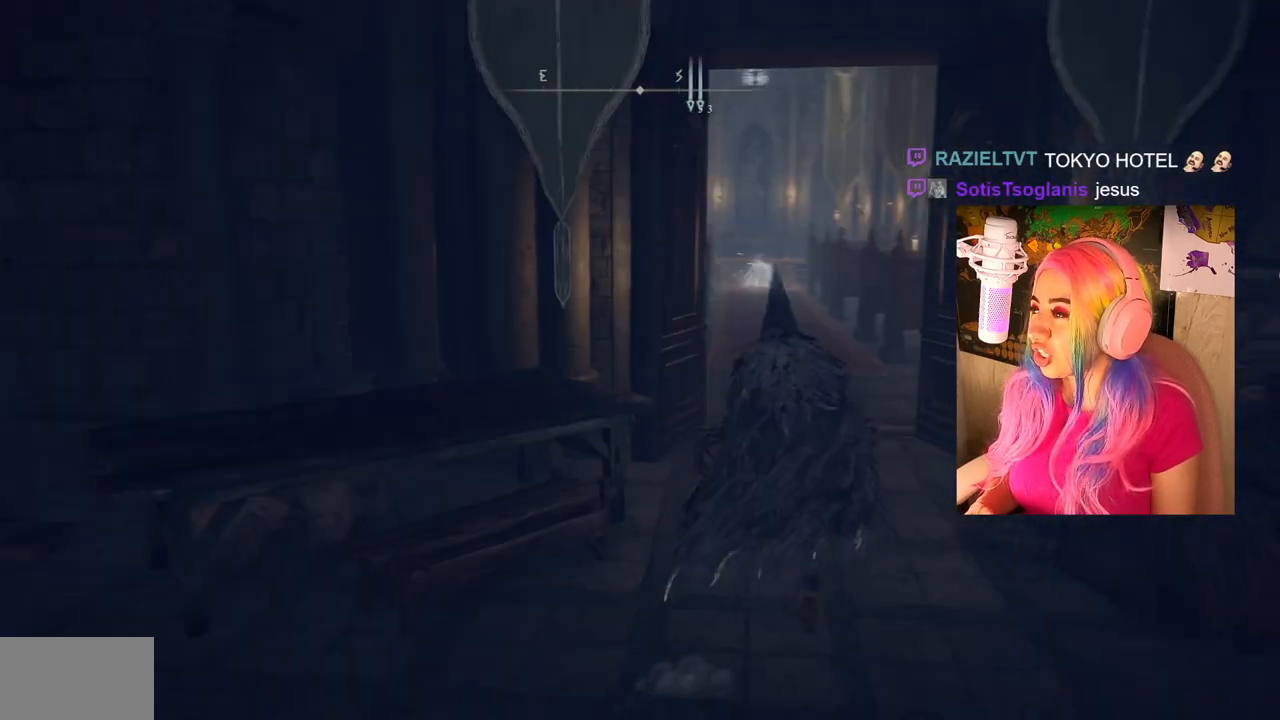
{"buttons": ["CIRCLE"], "left_stick": "up", "right_stick": "center", "events": [[67, "right_stick", "center"], [233, "CIRCLE", "down"]]}
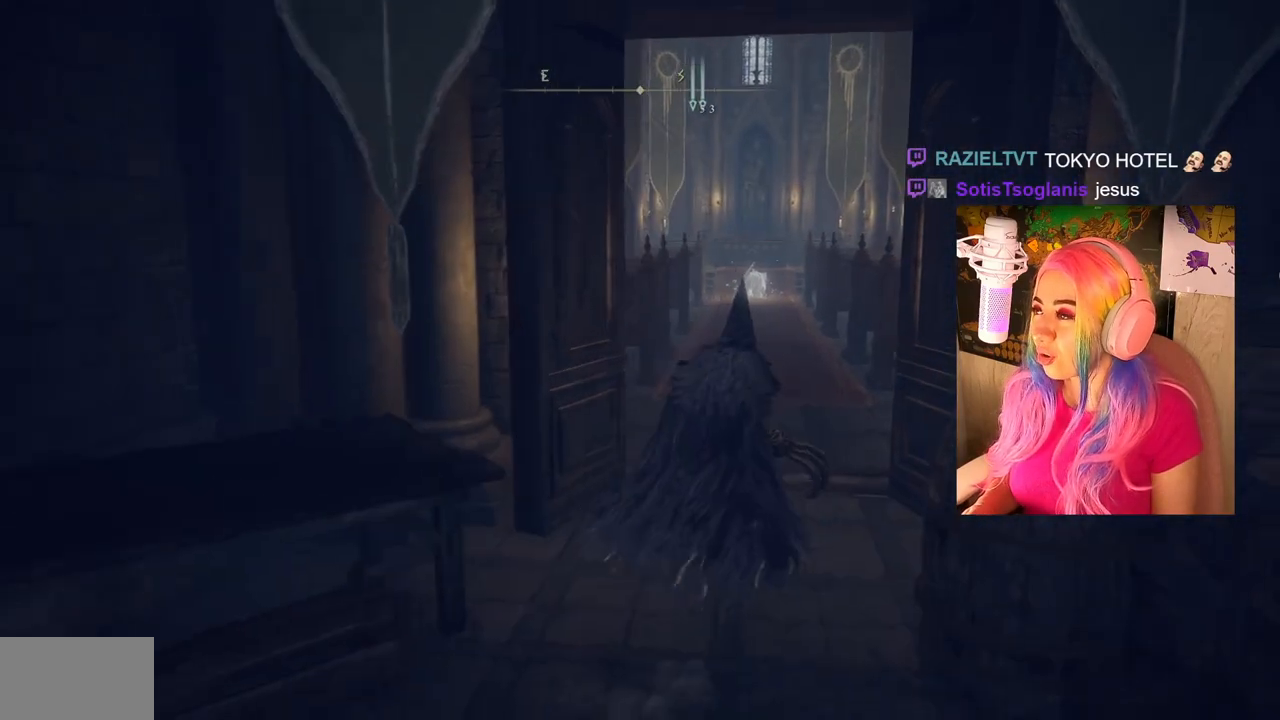
{"buttons": ["CIRCLE"], "left_stick": "up", "right_stick": "center", "events": []}
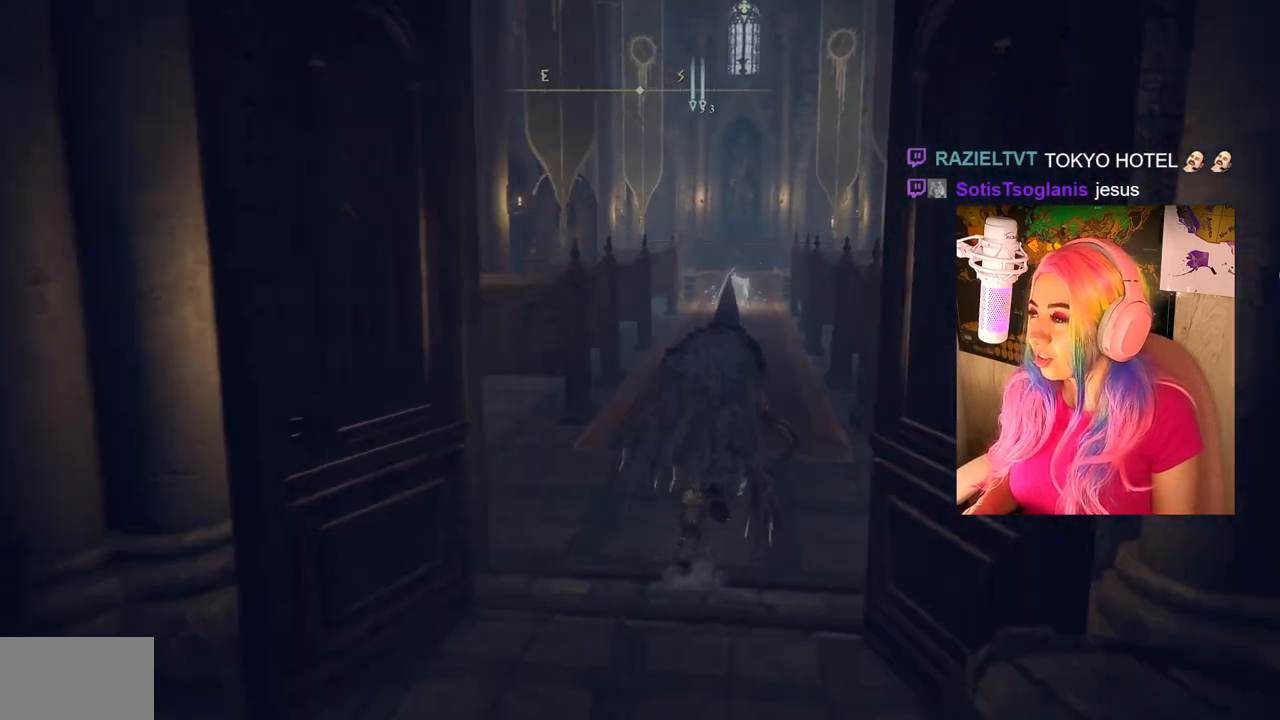
{"buttons": ["CIRCLE"], "left_stick": "up", "right_stick": "center", "events": []}
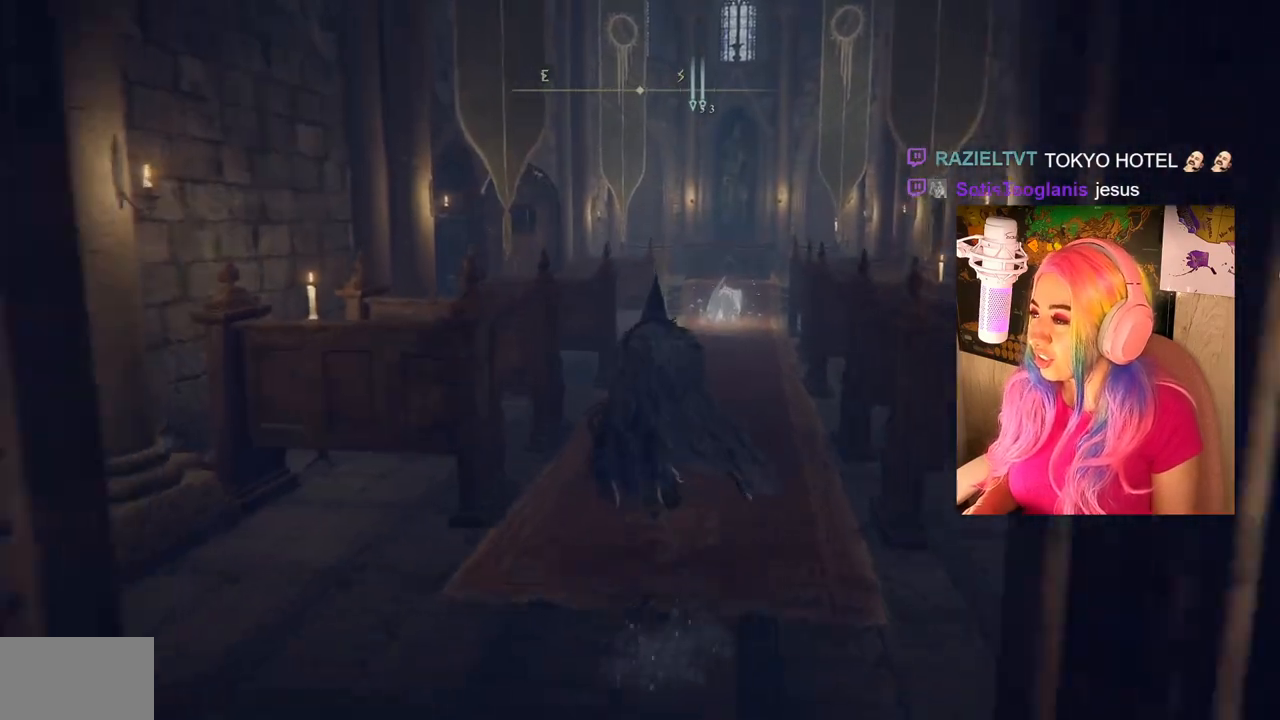
{"buttons": ["CIRCLE"], "left_stick": "up", "right_stick": "center", "events": []}
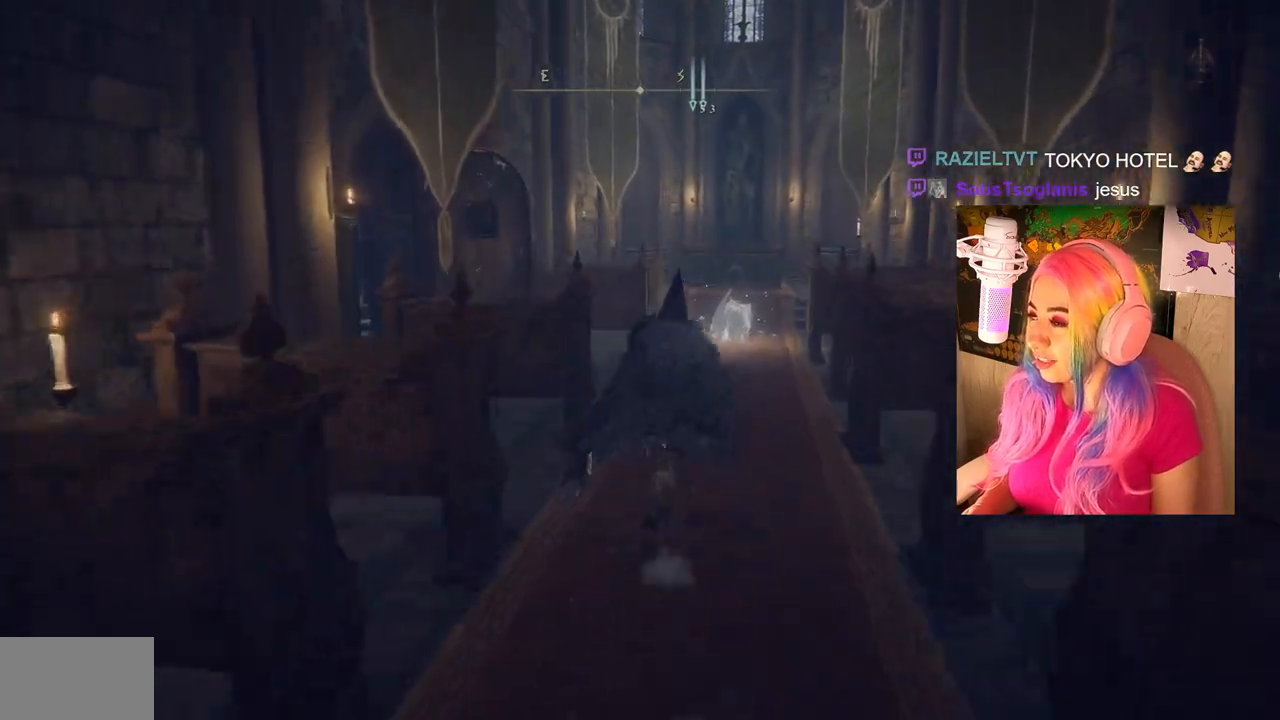
{"buttons": [], "left_stick": "up", "right_stick": "left", "events": [[133, "CIRCLE", "up"], [417, "right_stick", "left"]]}
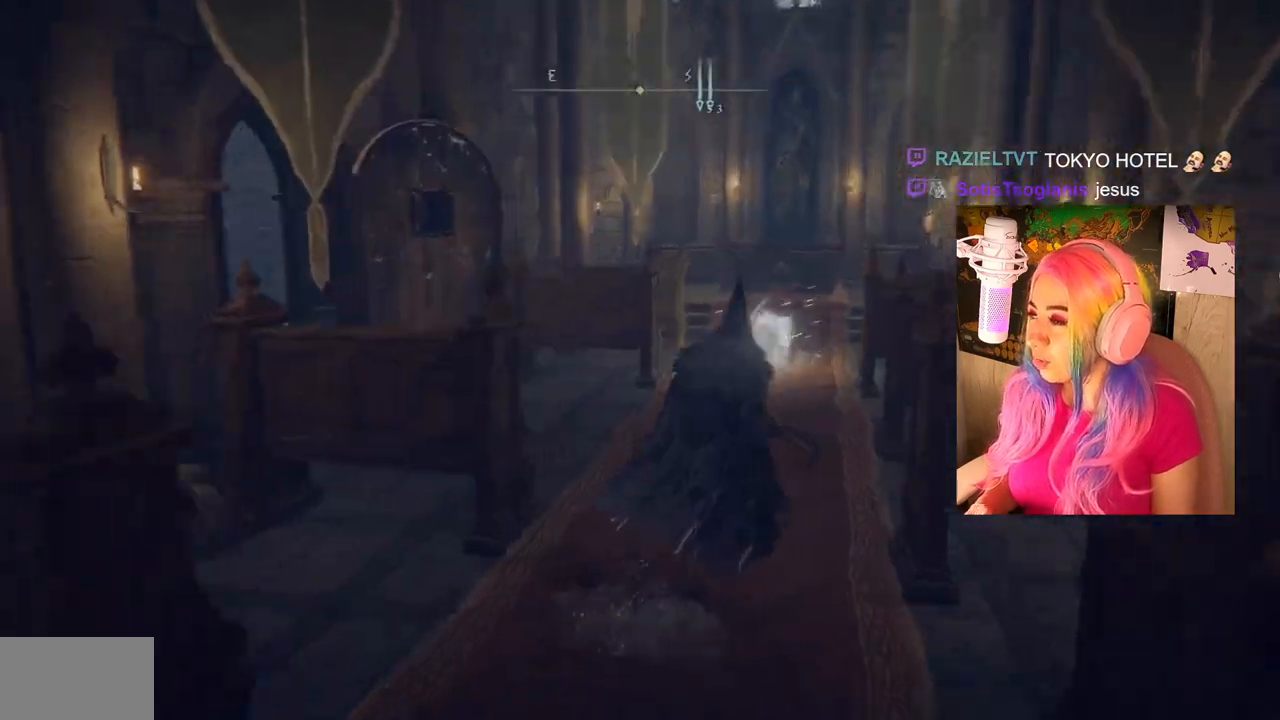
{"buttons": [], "left_stick": "up", "right_stick": "left", "events": []}
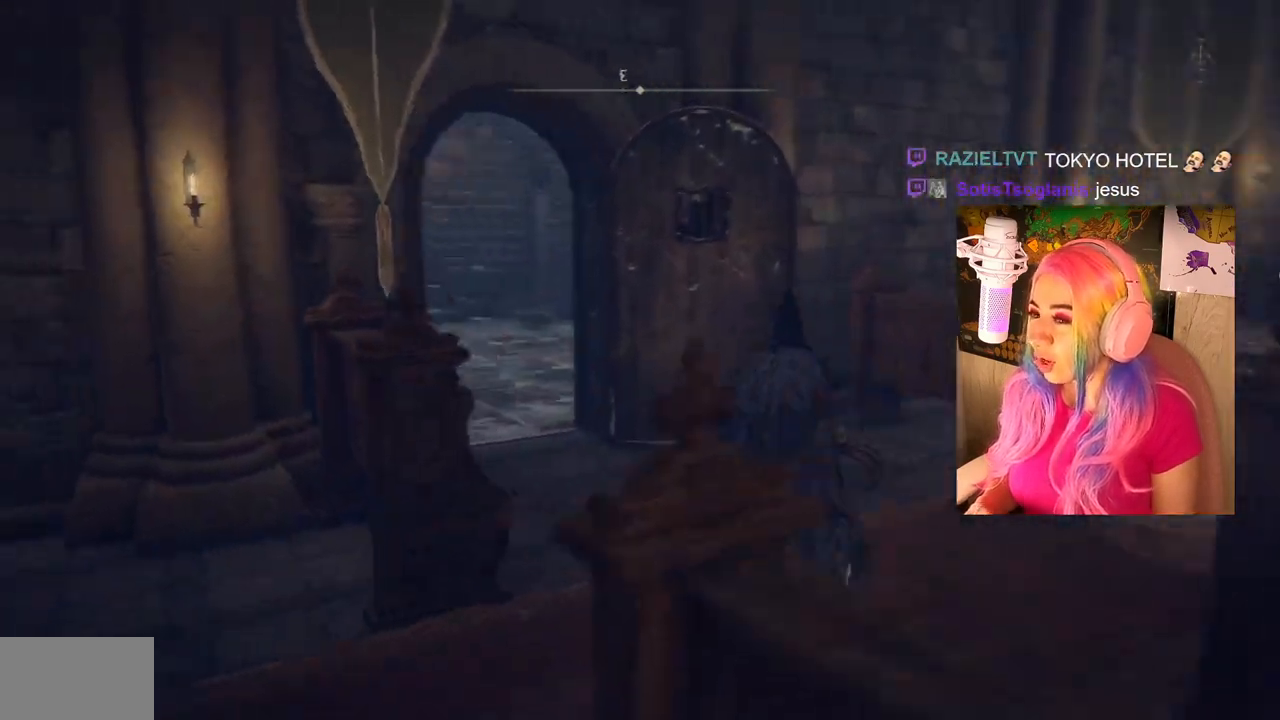
{"buttons": ["CIRCLE"], "left_stick": "up", "right_stick": "center", "events": [[267, "right_stick", "center"], [433, "CIRCLE", "down"]]}
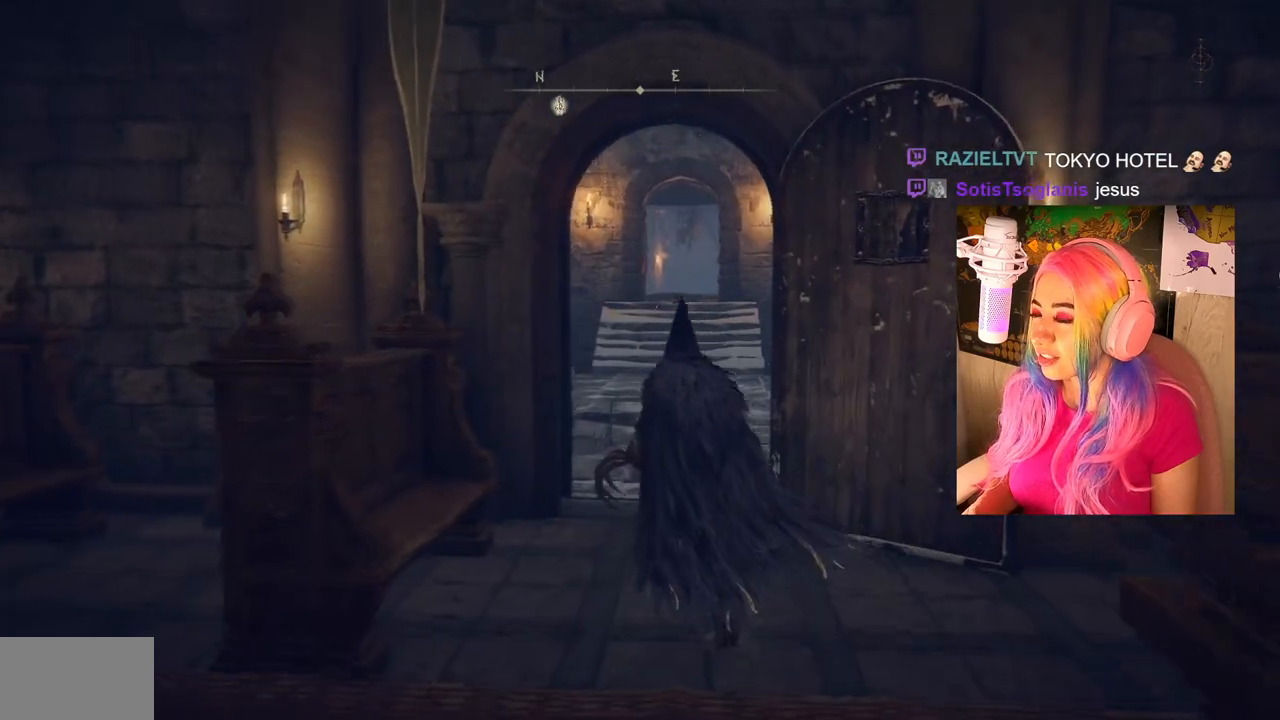
{"buttons": ["CIRCLE"], "left_stick": "up", "right_stick": "center", "events": []}
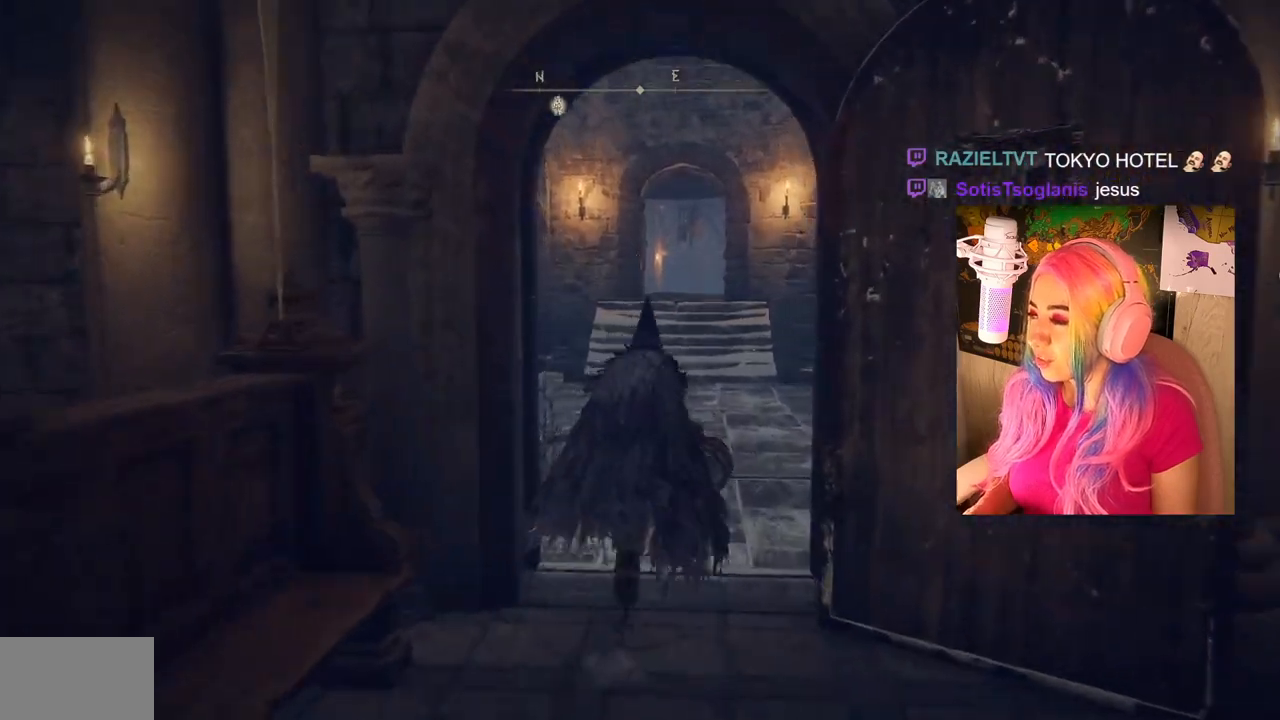
{"buttons": ["CIRCLE"], "left_stick": "up", "right_stick": "center", "events": []}
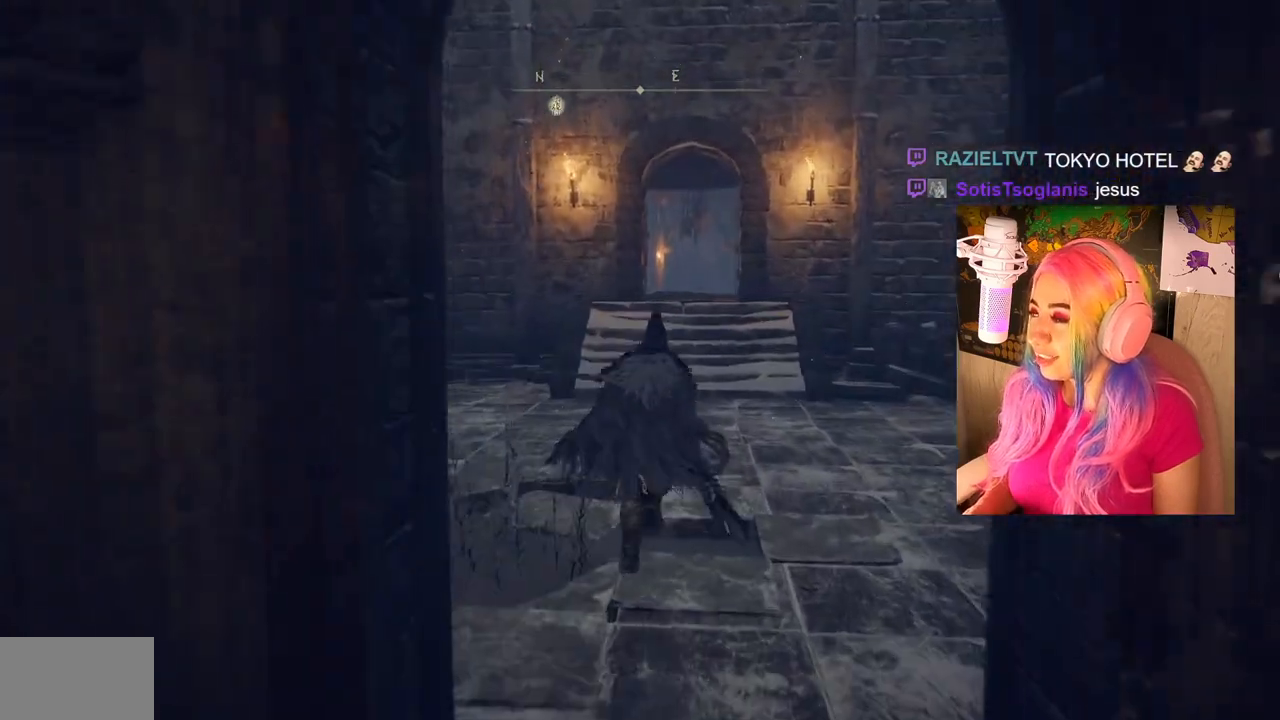
{"buttons": ["CIRCLE"], "left_stick": "up", "right_stick": "center", "events": []}
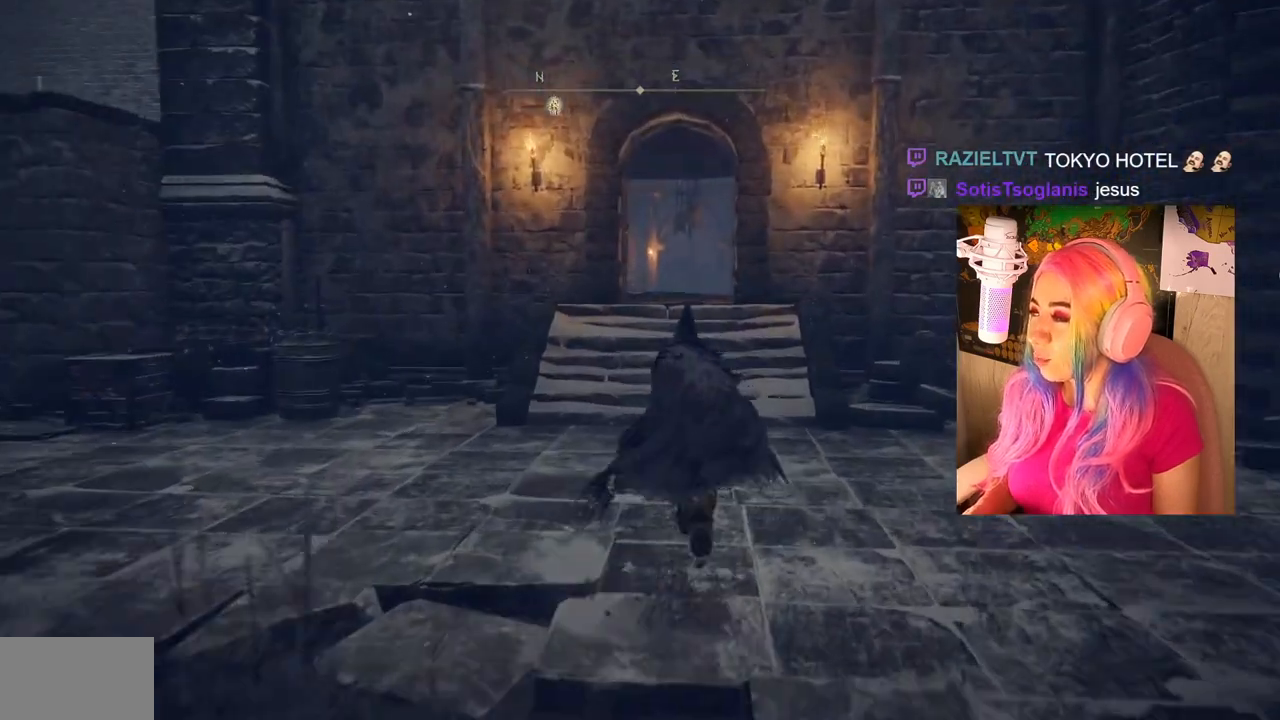
{"buttons": ["CIRCLE"], "left_stick": "up", "right_stick": "center", "events": []}
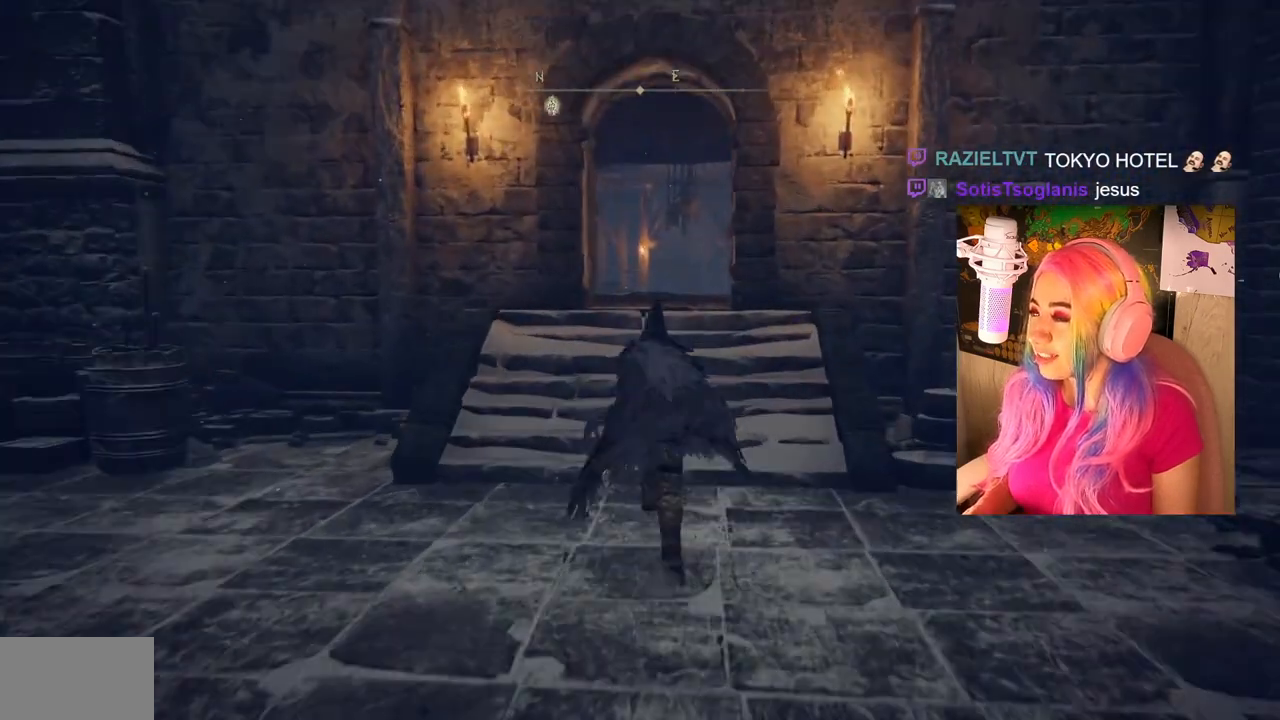
{"buttons": ["CIRCLE"], "left_stick": "up", "right_stick": "center", "events": []}
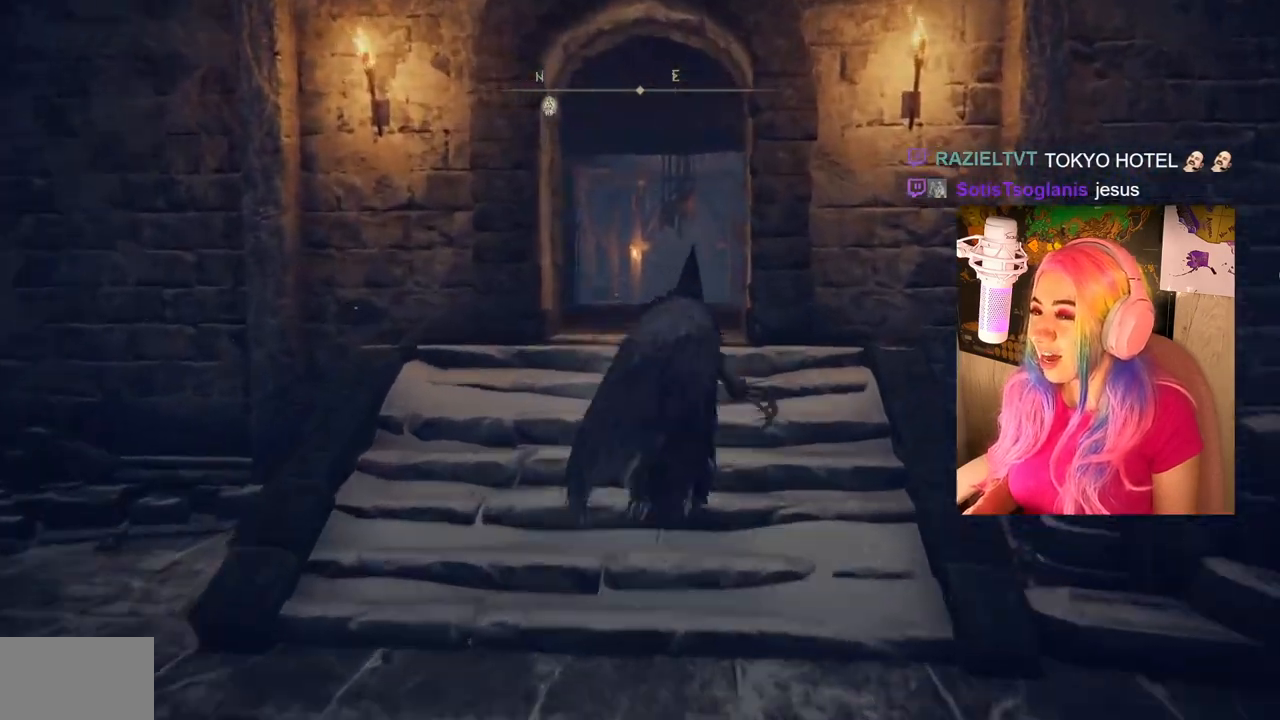
{"buttons": [], "left_stick": "up", "right_stick": "down-right", "events": [[250, "CIRCLE", "up"], [450, "right_stick", "down-right"]]}
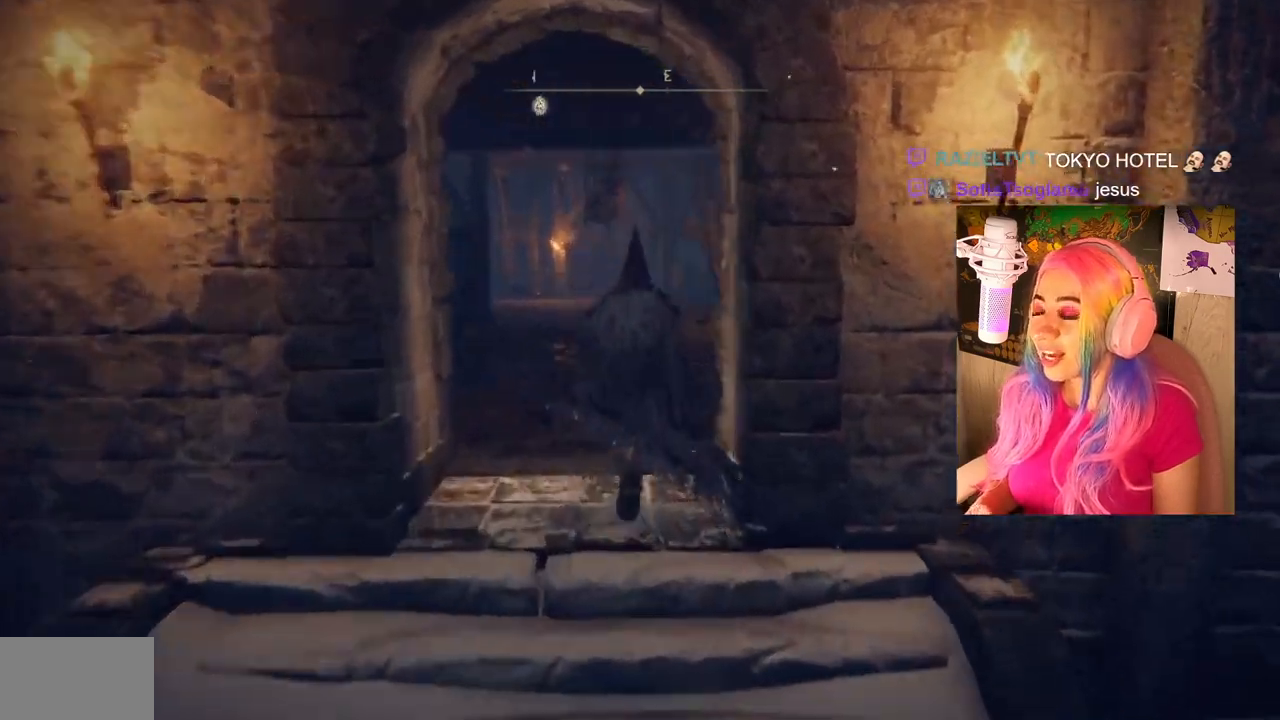
{"buttons": ["CIRCLE"], "left_stick": "up", "right_stick": "center", "events": [[167, "right_stick", "center"], [317, "CIRCLE", "down"]]}
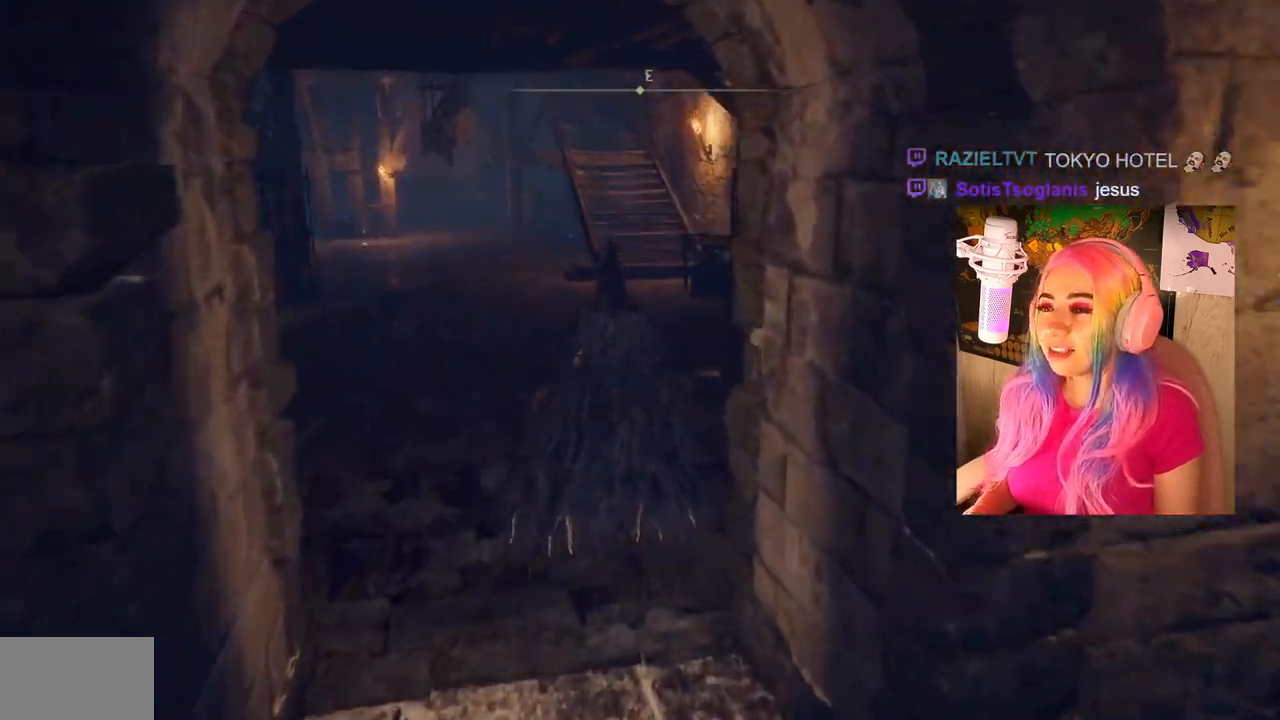
{"buttons": ["CIRCLE"], "left_stick": "up", "right_stick": "center", "events": []}
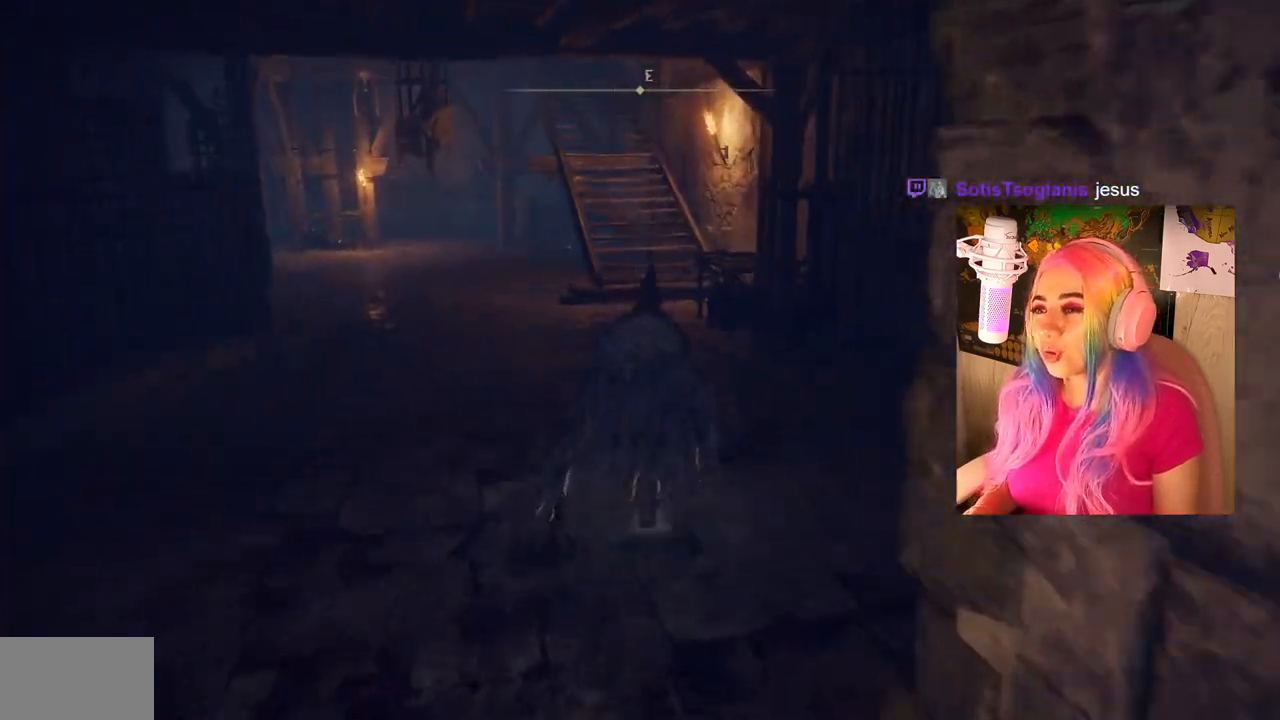
{"buttons": ["CIRCLE"], "left_stick": "up", "right_stick": "center", "events": []}
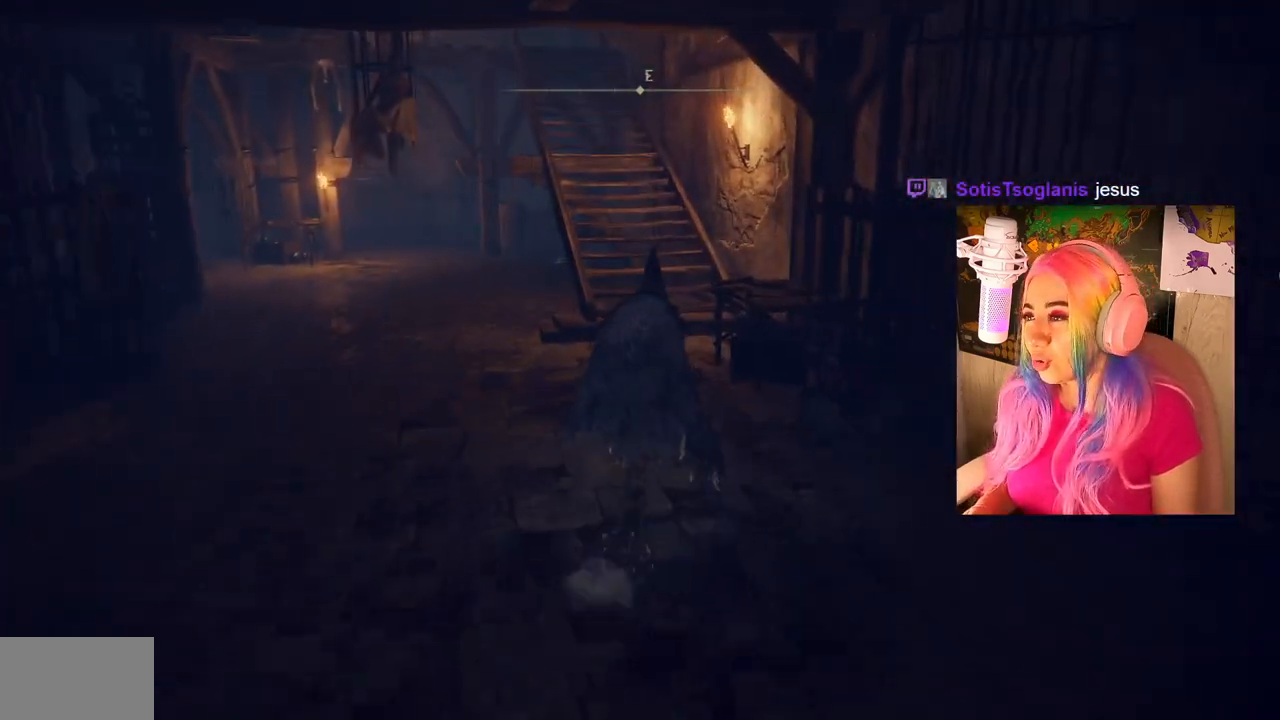
{"buttons": [], "left_stick": "up", "right_stick": "center", "events": [[433, "CIRCLE", "up"]]}
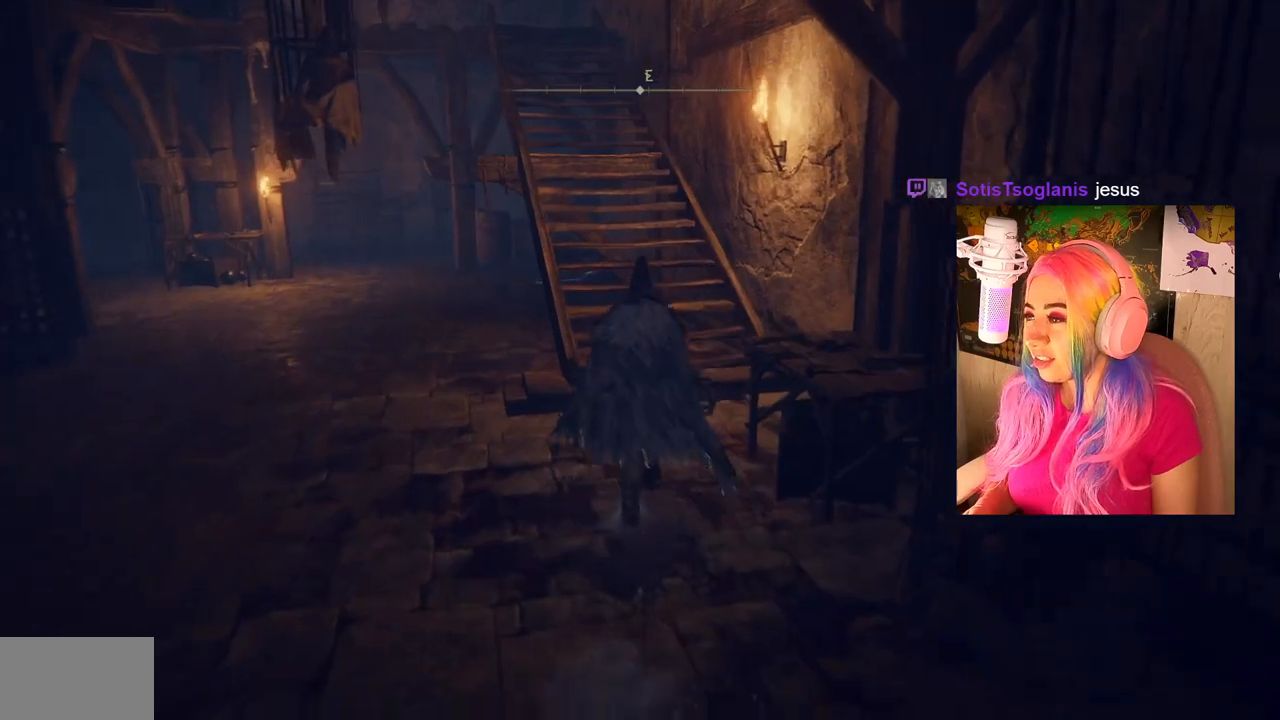
{"buttons": ["CIRCLE"], "left_stick": "up", "right_stick": "center", "events": [[150, "right_stick", "up-left"], [267, "right_stick", "center"], [417, "CIRCLE", "down"]]}
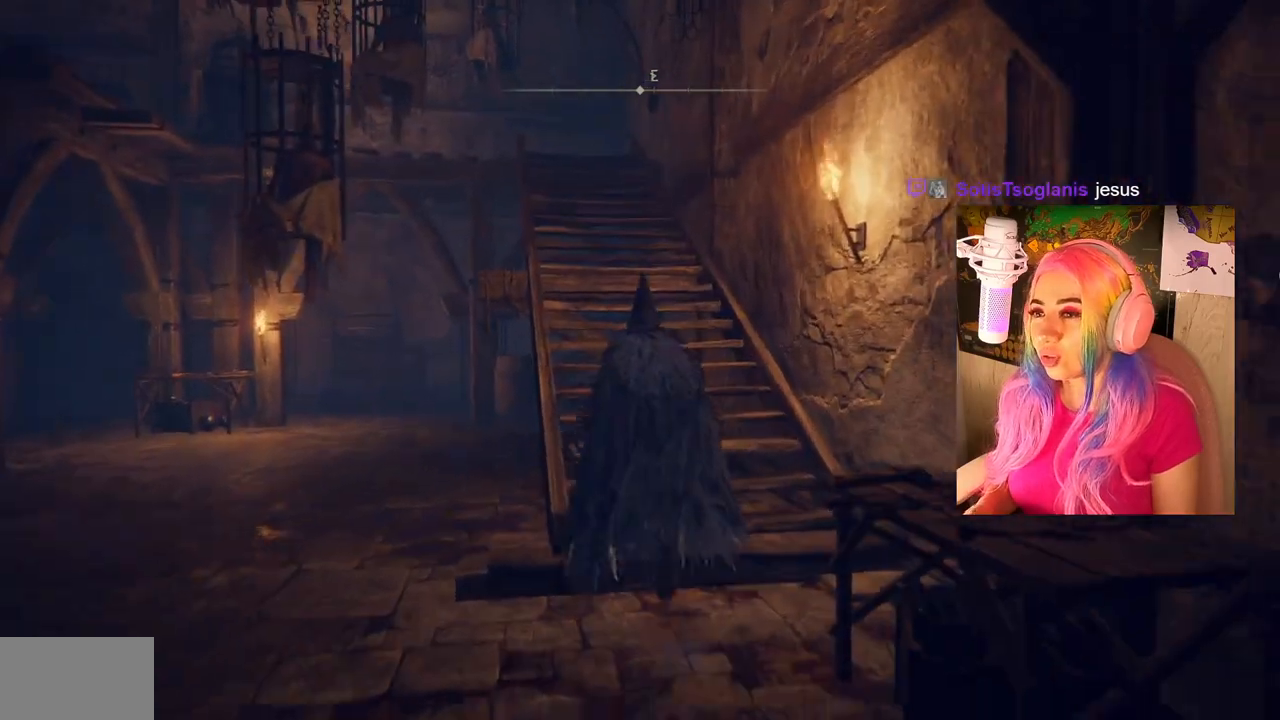
{"buttons": ["CIRCLE"], "left_stick": "up", "right_stick": "center", "events": []}
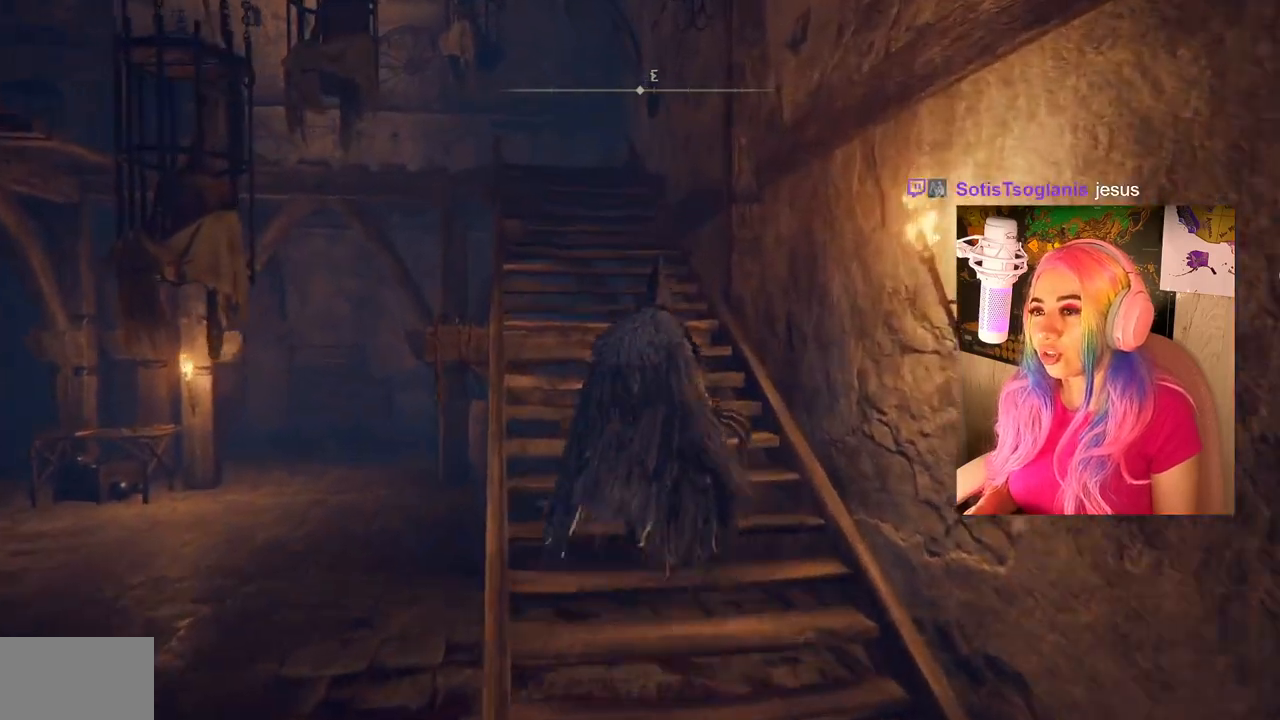
{"buttons": ["CIRCLE"], "left_stick": "up", "right_stick": "center", "events": []}
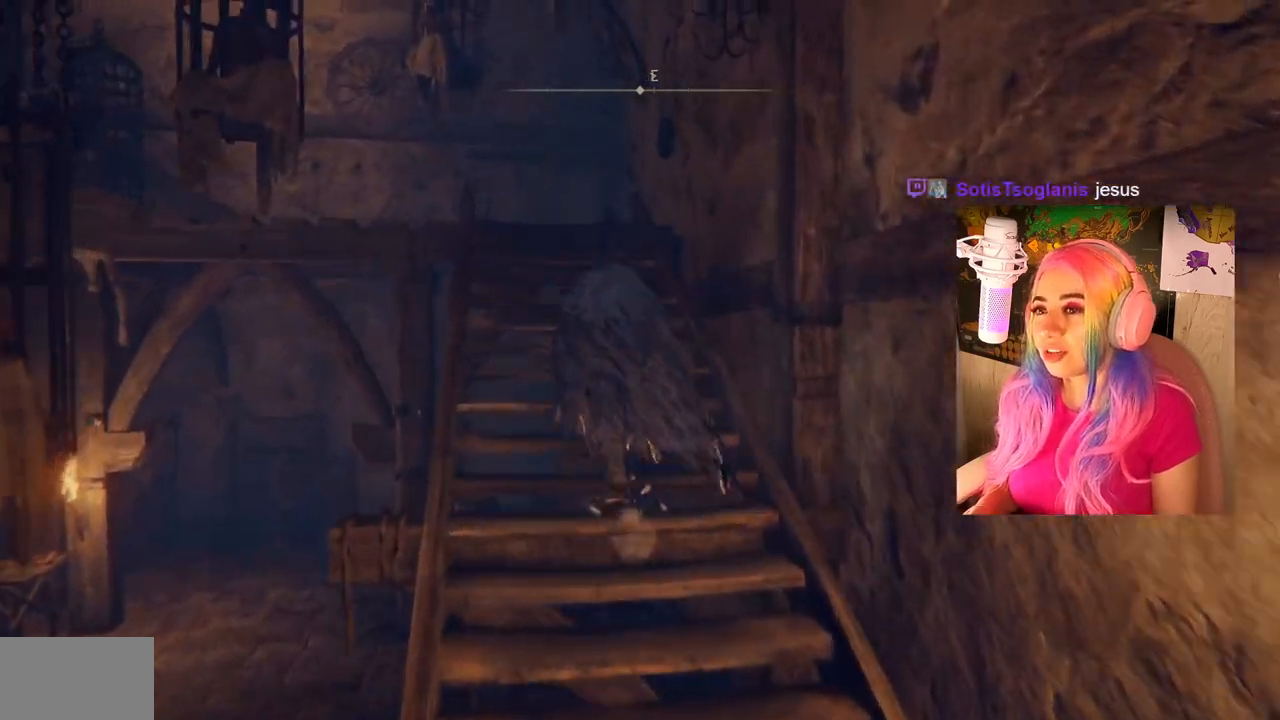
{"buttons": [], "left_stick": "up", "right_stick": "center", "events": [[467, "CIRCLE", "up"]]}
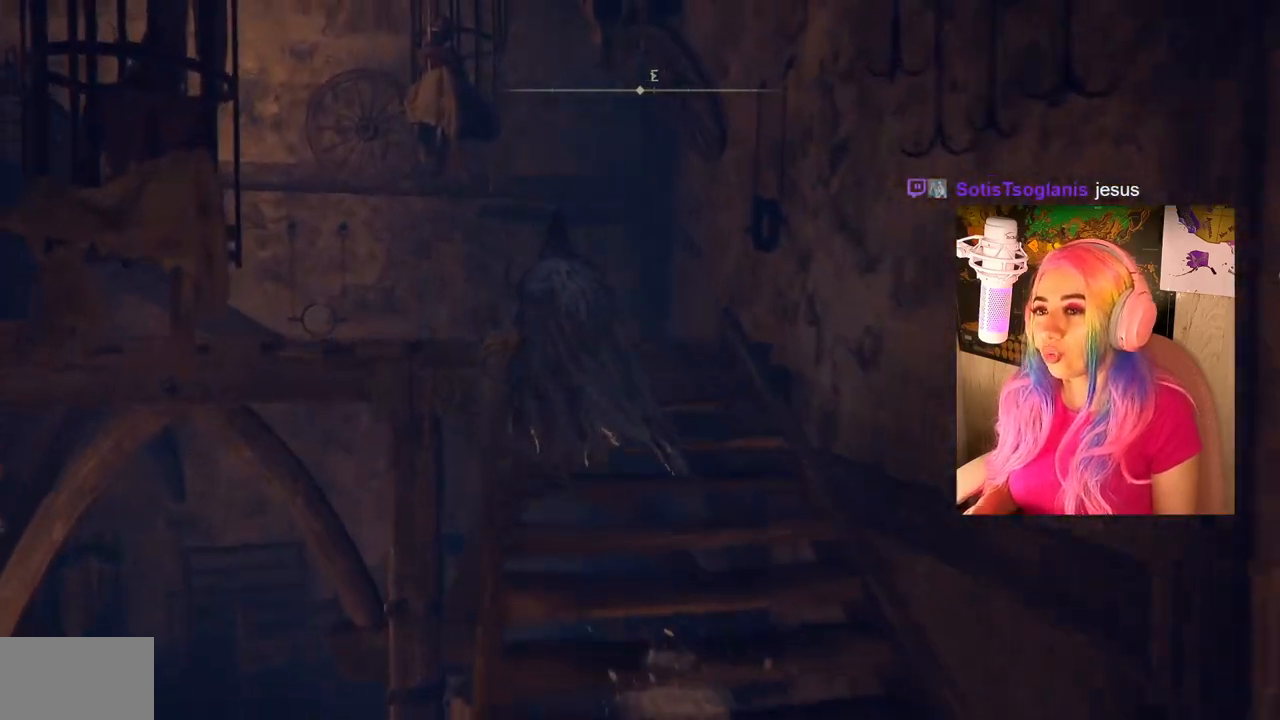
{"buttons": [], "left_stick": "up", "right_stick": "down-left", "events": [[267, "right_stick", "down-left"]]}
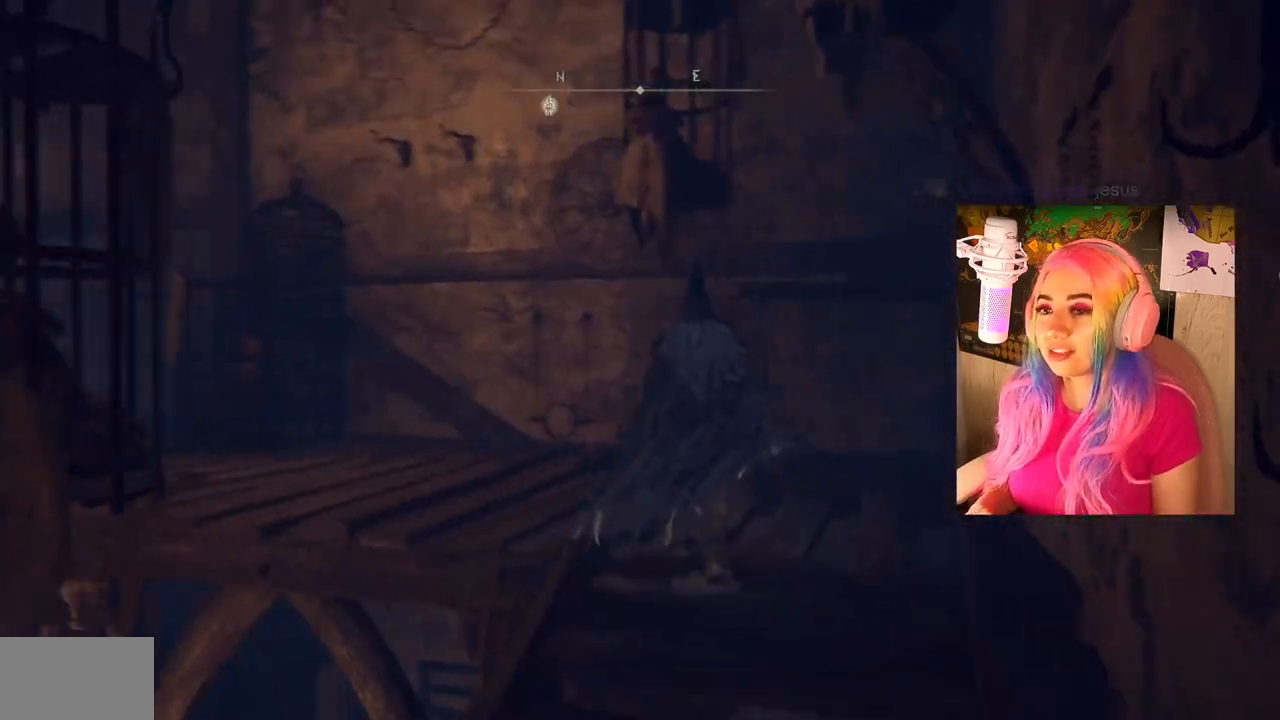
{"buttons": [], "left_stick": "up", "right_stick": "left", "events": [[417, "right_stick", "left"]]}